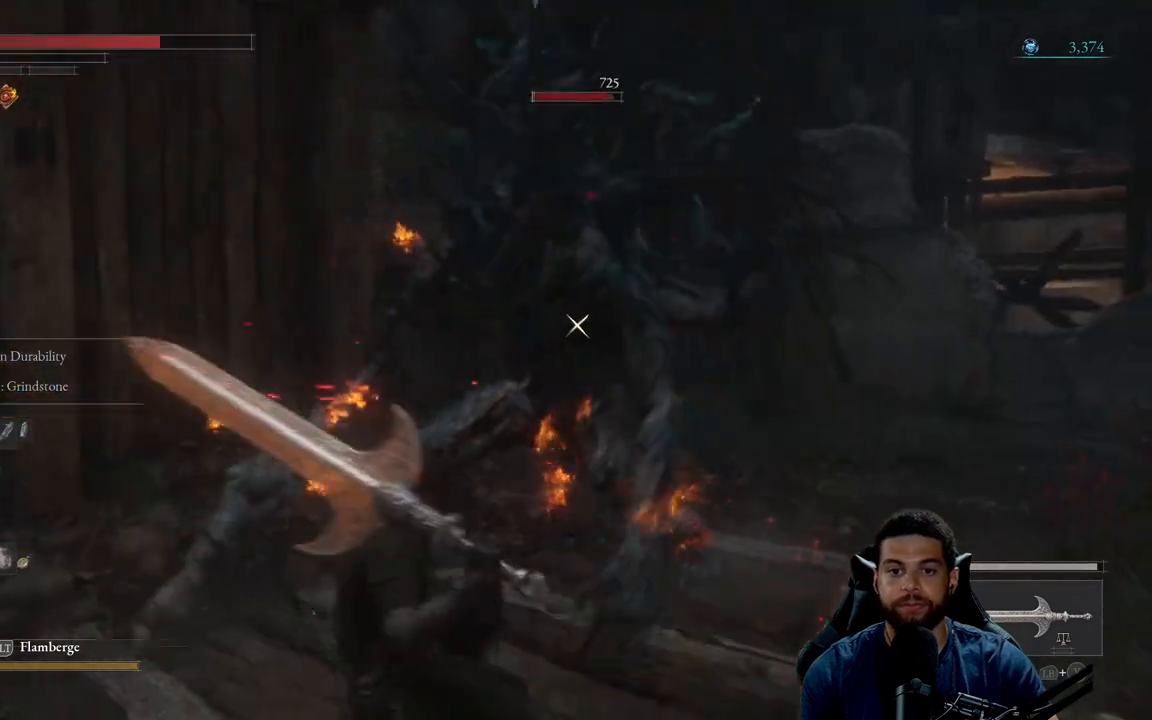
Gameplay with a controller (Xbox layout); each line is a JSON object with the inputs held at the frame after it. "events" lists button and stick changes between this image and that frame as [ms after this image, input, new state], when the widget could be followed in between. Not read: SHARE.
{"buttons": [], "left_stick": "down-left", "right_stick": "center", "events": []}
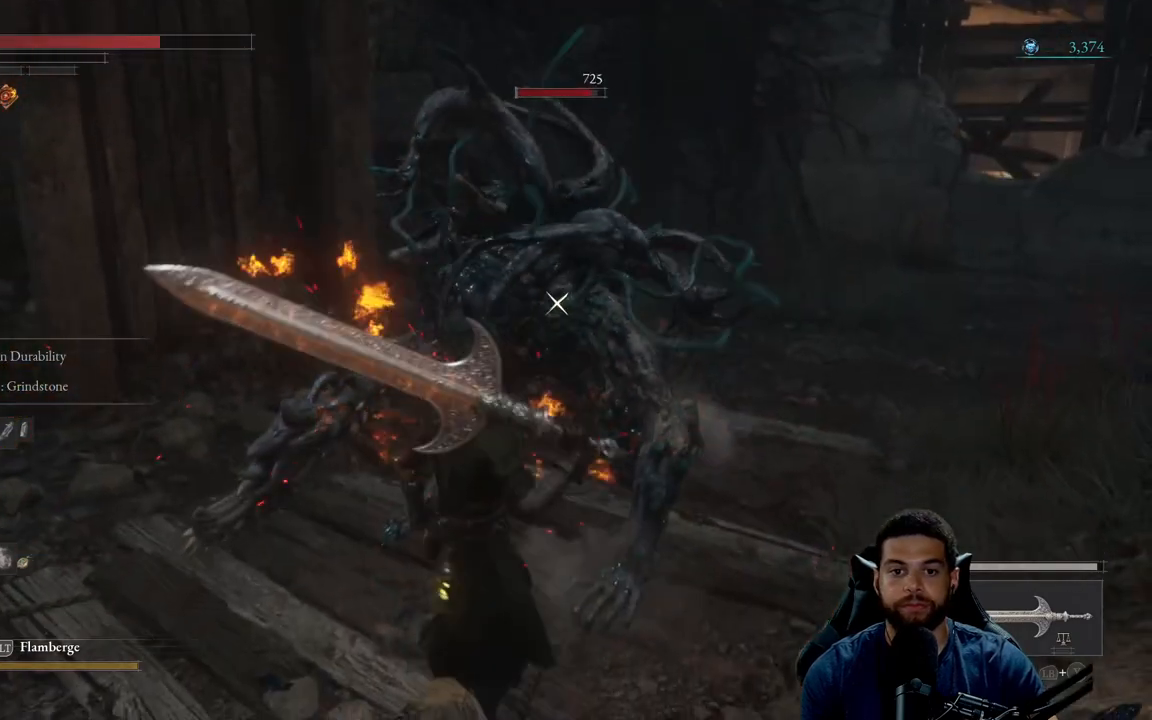
{"buttons": [], "left_stick": "down-left", "right_stick": "center", "events": [[50, "left_stick", "left"], [300, "left_stick", "down-left"], [383, "B", "down"], [467, "B", "up"]]}
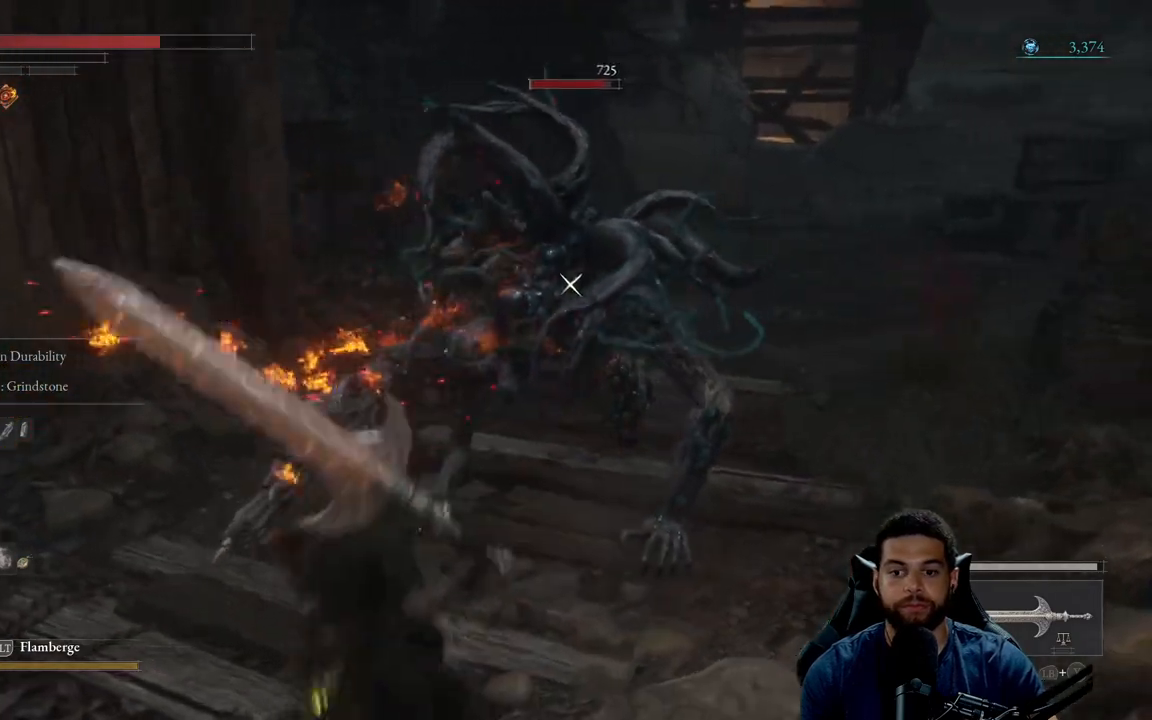
{"buttons": [], "left_stick": "down", "right_stick": "center", "events": [[67, "left_stick", "down"]]}
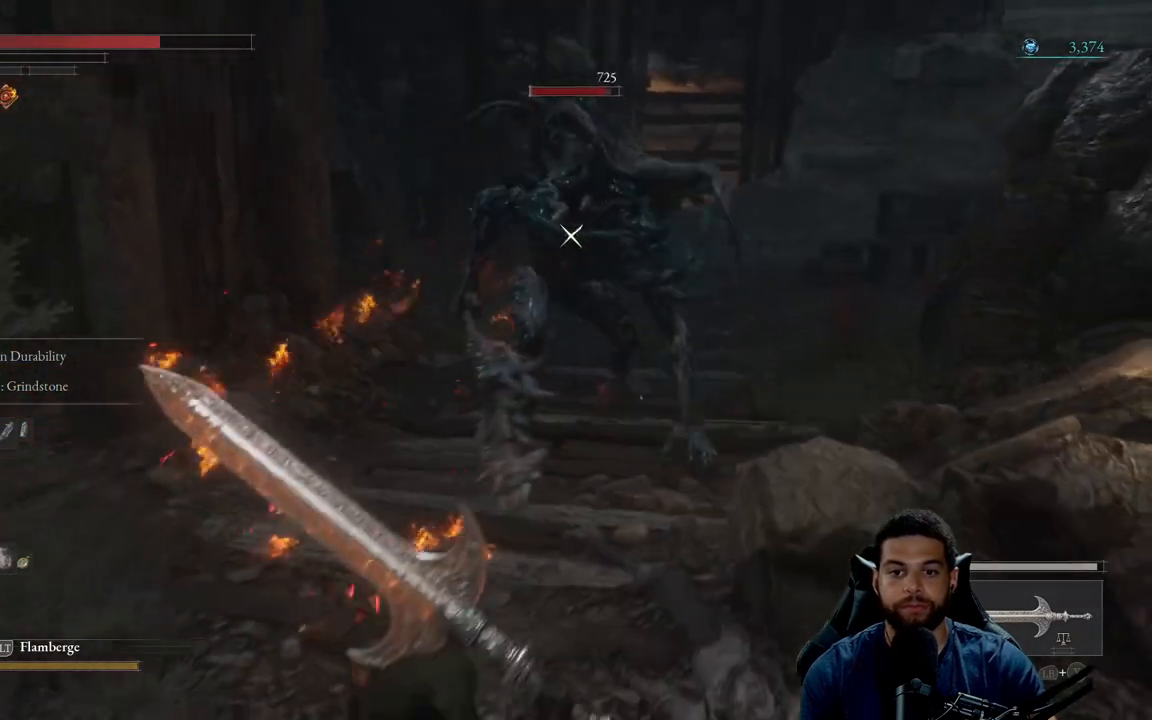
{"buttons": [], "left_stick": "down-right", "right_stick": "center", "events": [[283, "left_stick", "down-right"]]}
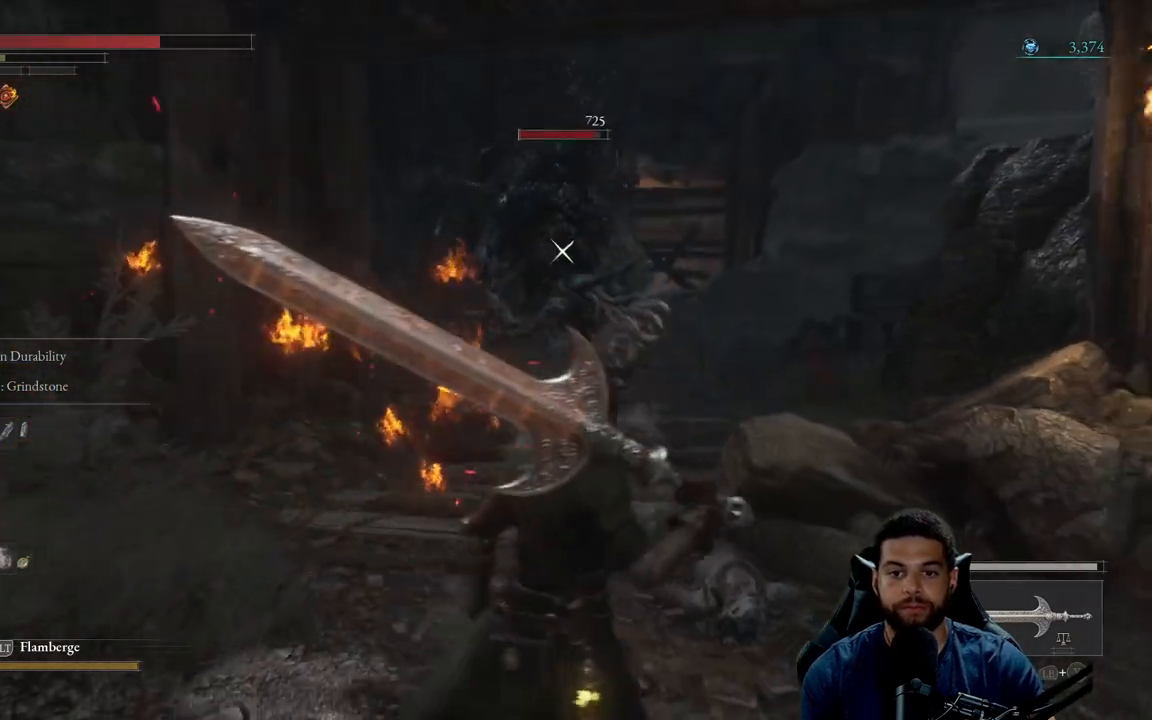
{"buttons": [], "left_stick": "right", "right_stick": "center", "events": [[467, "left_stick", "right"]]}
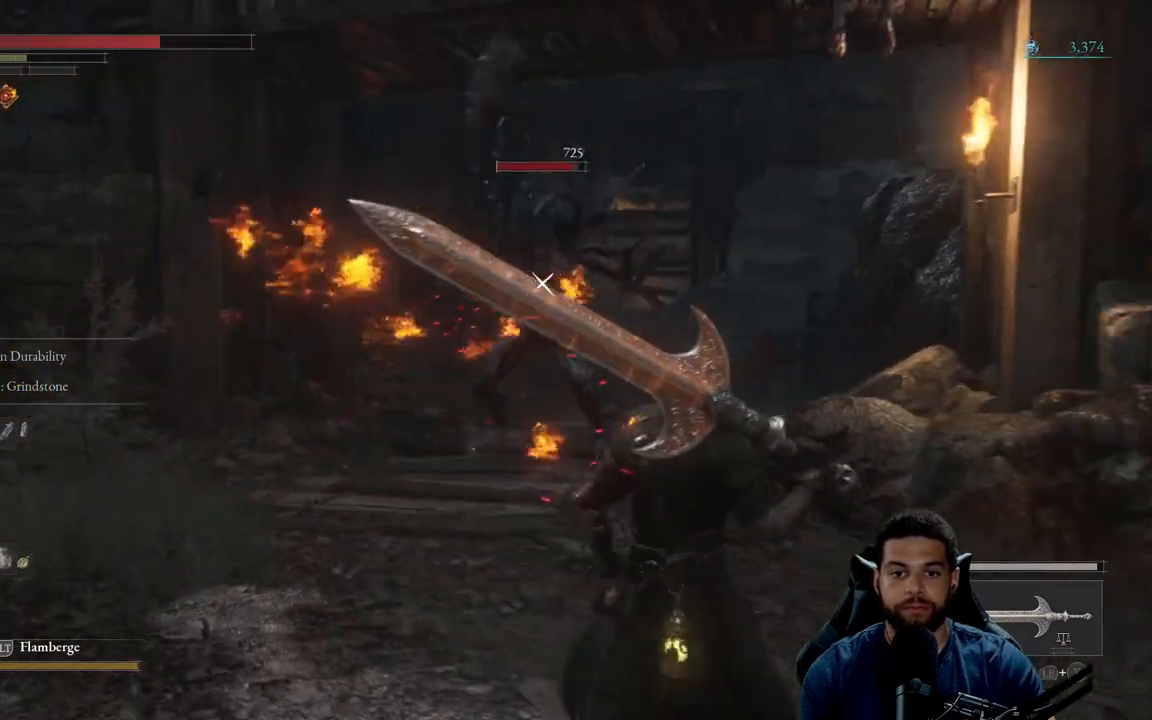
{"buttons": [], "left_stick": "up-right", "right_stick": "center", "events": [[433, "left_stick", "up-right"]]}
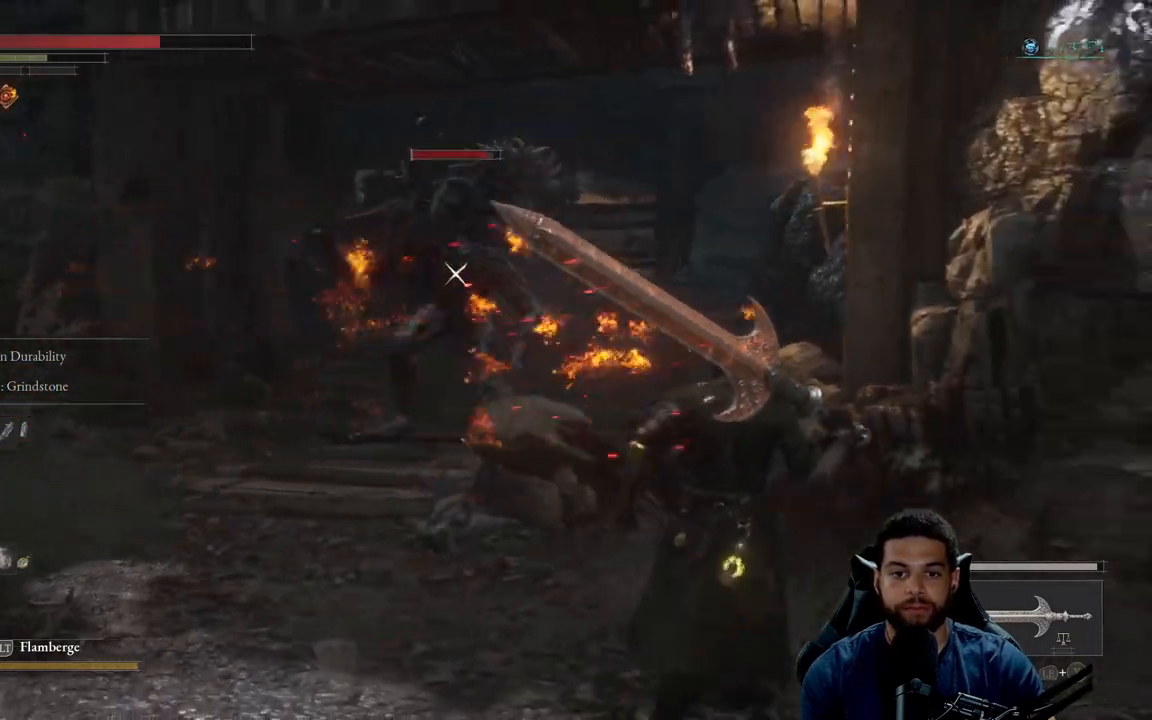
{"buttons": [], "left_stick": "left", "right_stick": "center", "events": [[300, "left_stick", "up-left"], [383, "left_stick", "left"]]}
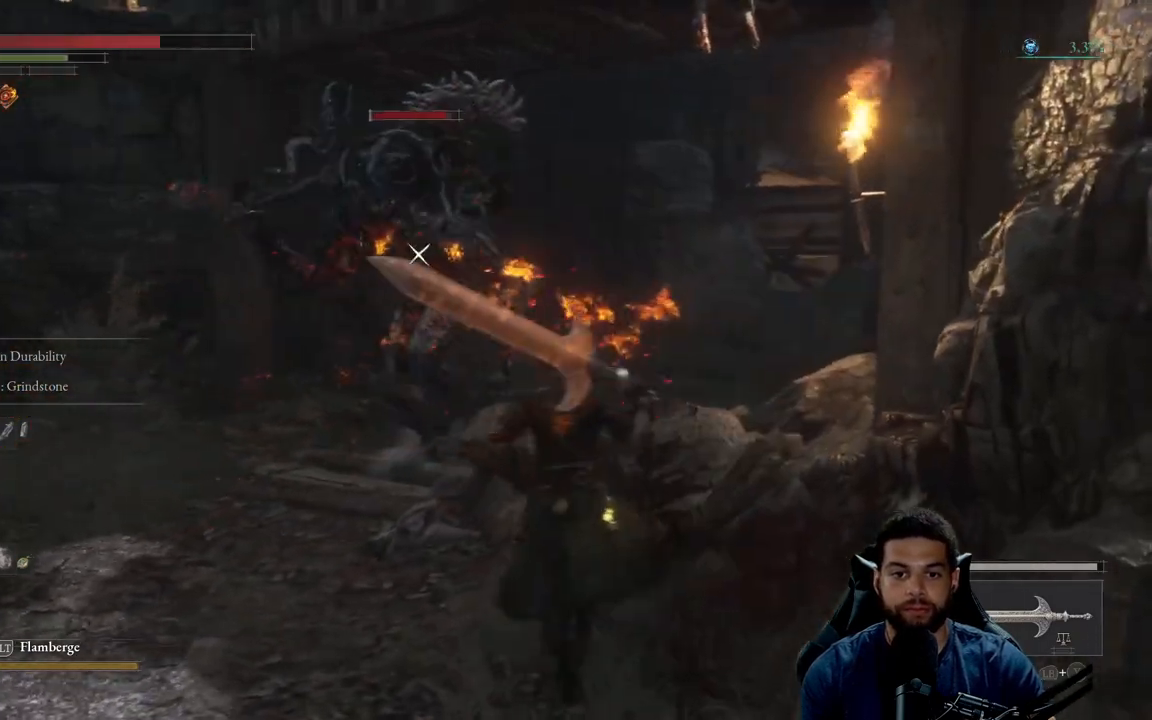
{"buttons": [], "left_stick": "down-left", "right_stick": "center", "events": [[67, "left_stick", "down-left"]]}
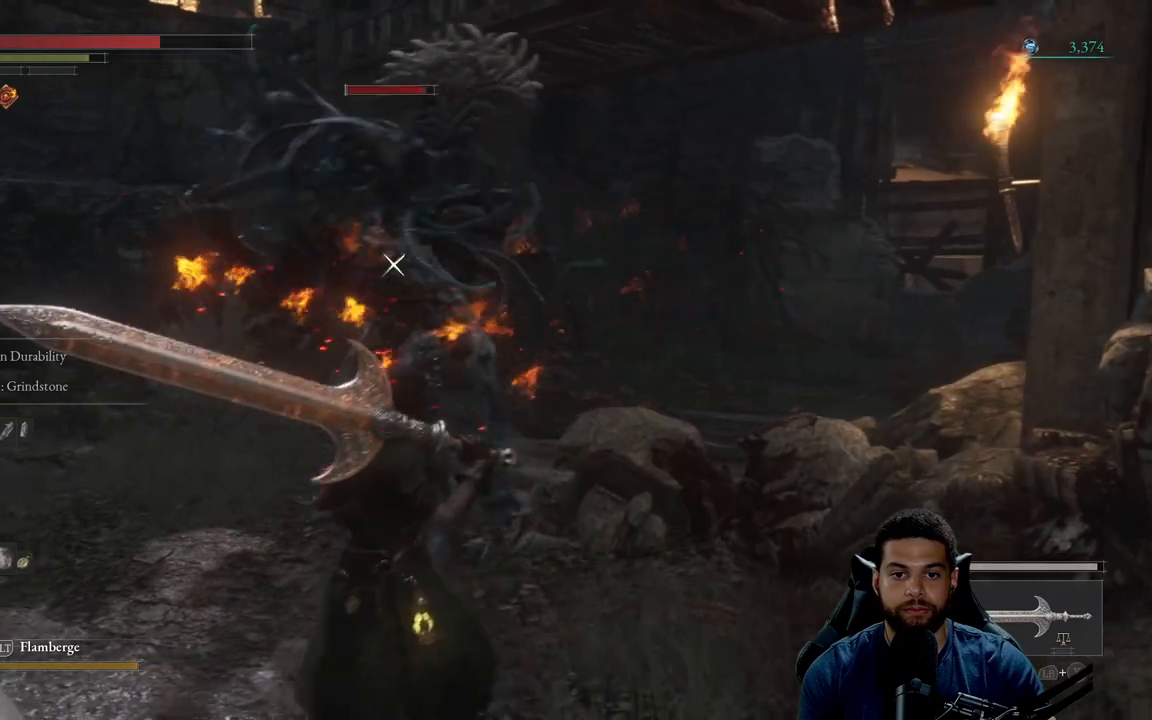
{"buttons": [], "left_stick": "down-left", "right_stick": "center", "events": []}
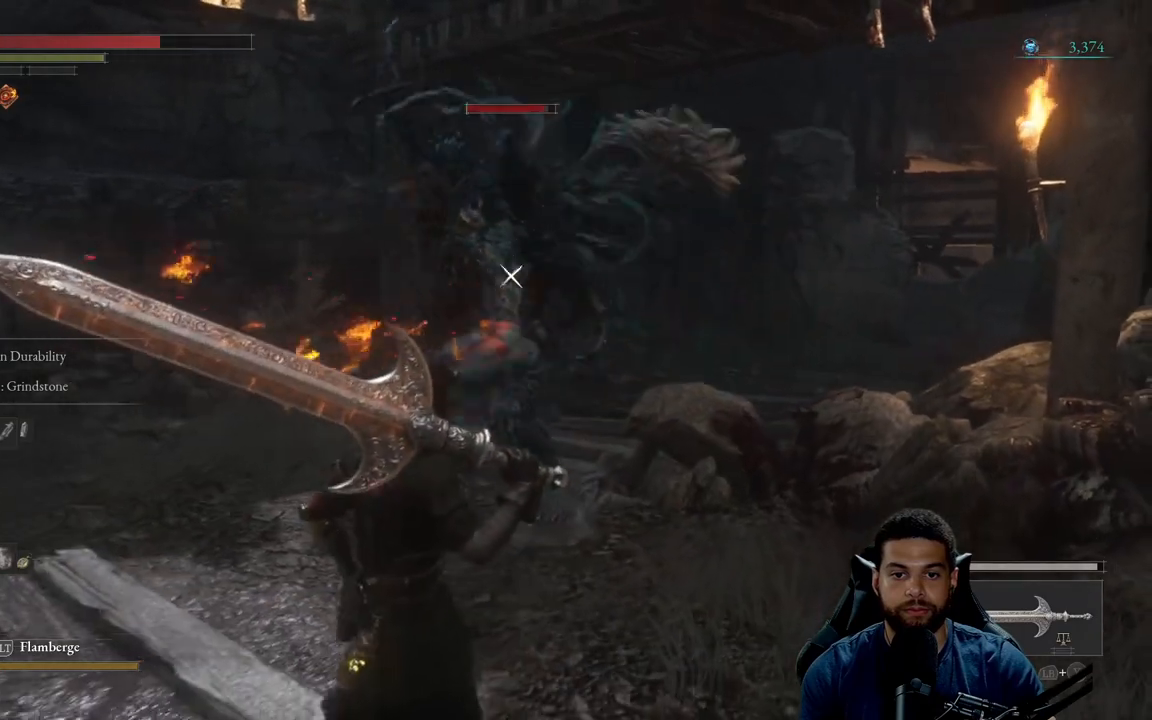
{"buttons": [], "left_stick": "up-left", "right_stick": "center", "events": [[200, "left_stick", "up-left"]]}
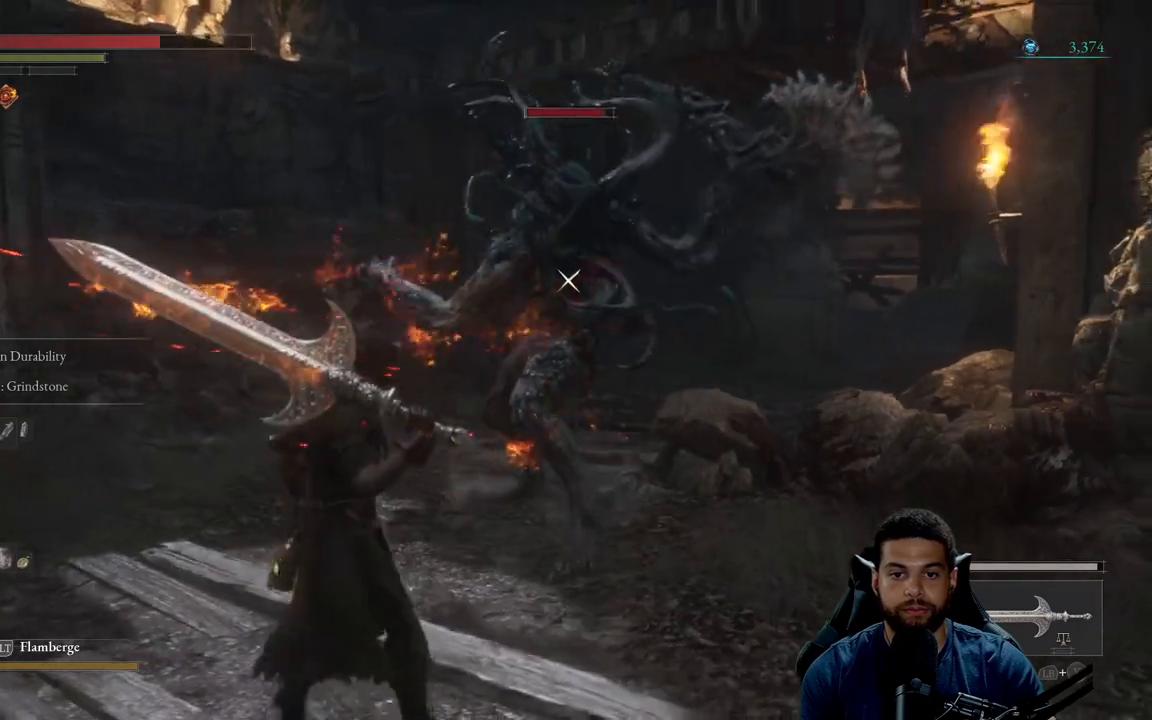
{"buttons": [], "left_stick": "up-left", "right_stick": "center", "events": [[267, "L1", "down"], [383, "L1", "up"]]}
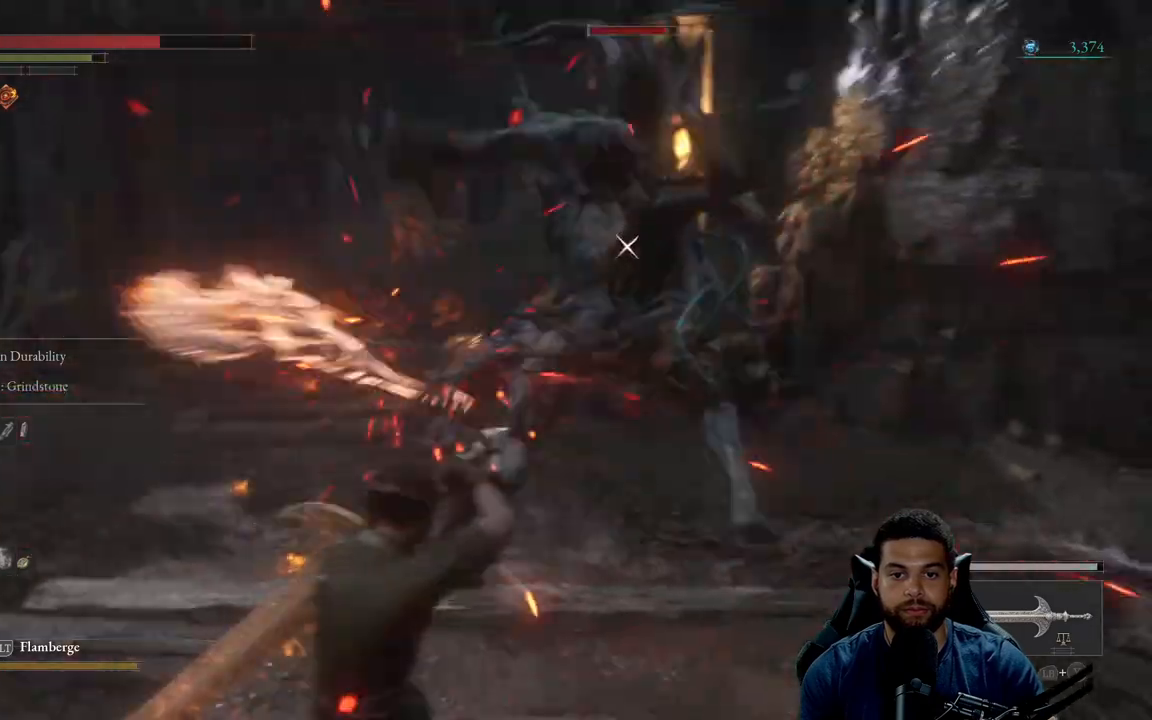
{"buttons": [], "left_stick": "up-right", "right_stick": "center", "events": [[167, "left_stick", "up-right"]]}
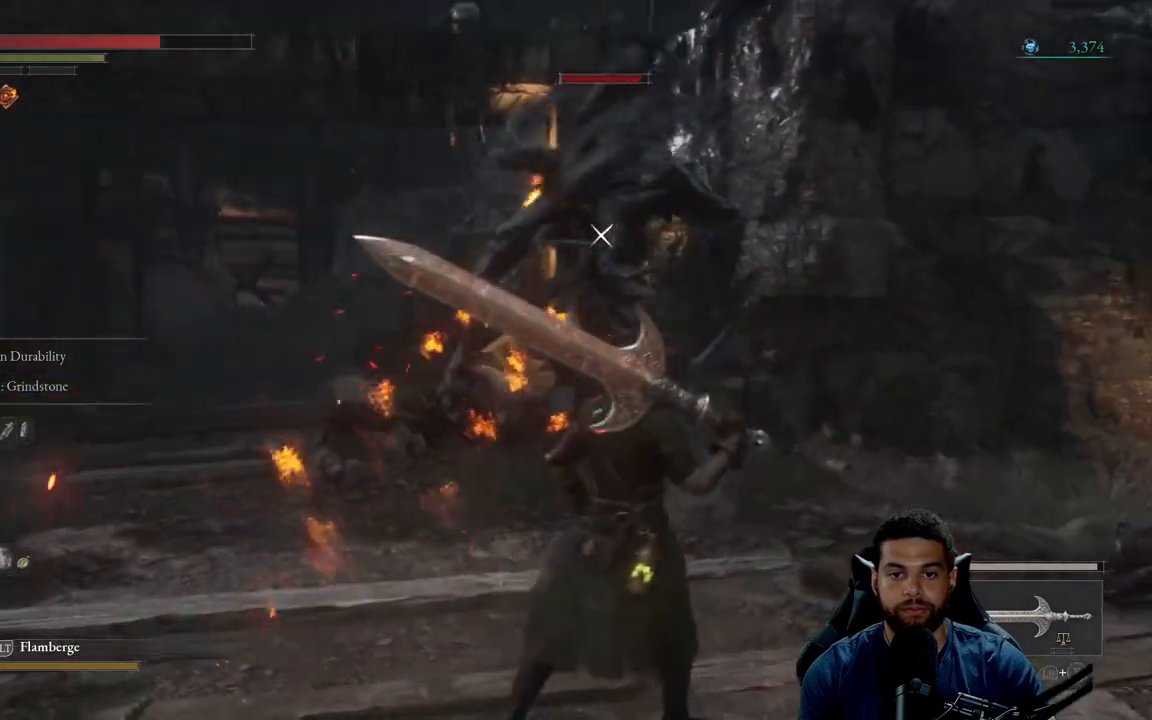
{"buttons": [], "left_stick": "right", "right_stick": "center", "events": [[67, "left_stick", "up"], [350, "left_stick", "right"]]}
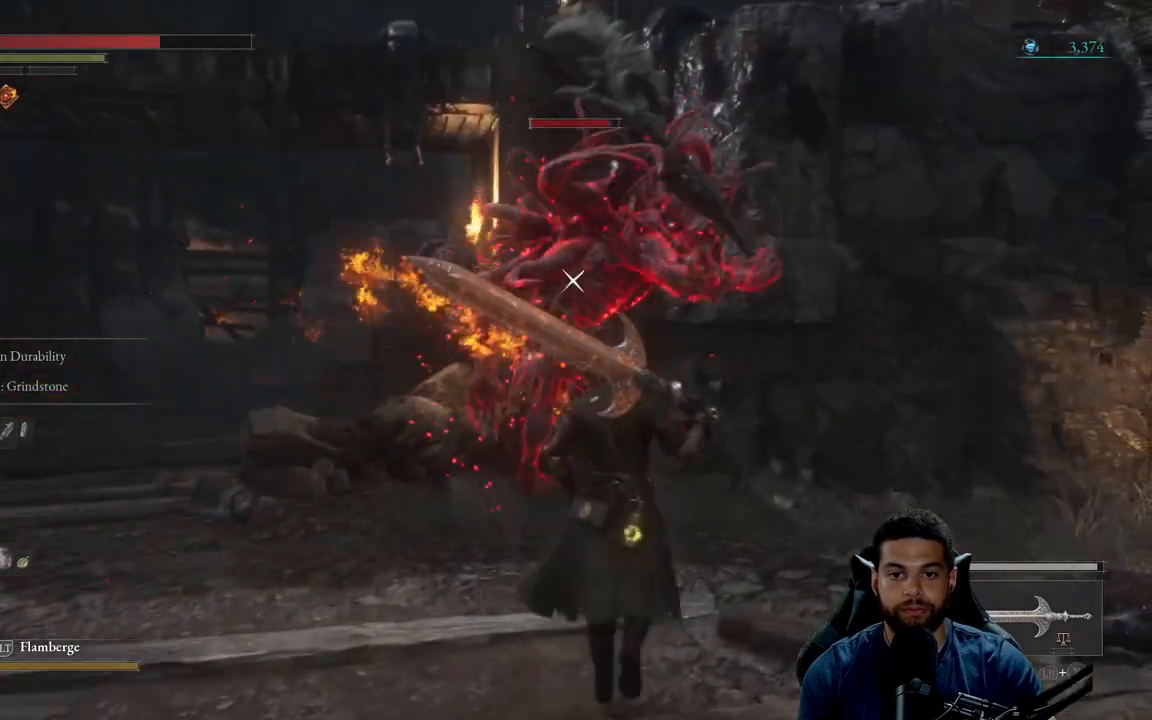
{"buttons": [], "left_stick": "down", "right_stick": "center", "events": [[50, "left_stick", "up-right"], [200, "left_stick", "center"], [300, "left_stick", "down"]]}
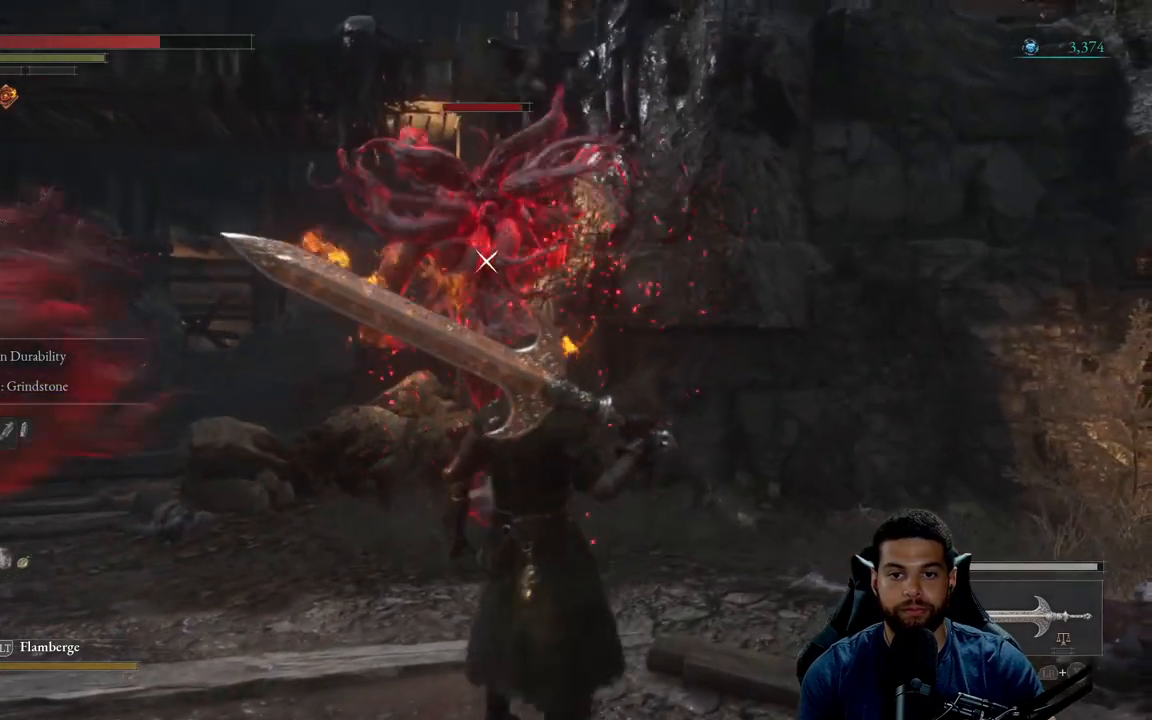
{"buttons": ["L1"], "left_stick": "up", "right_stick": "center", "events": [[150, "left_stick", "left"], [217, "left_stick", "up"], [483, "L1", "down"]]}
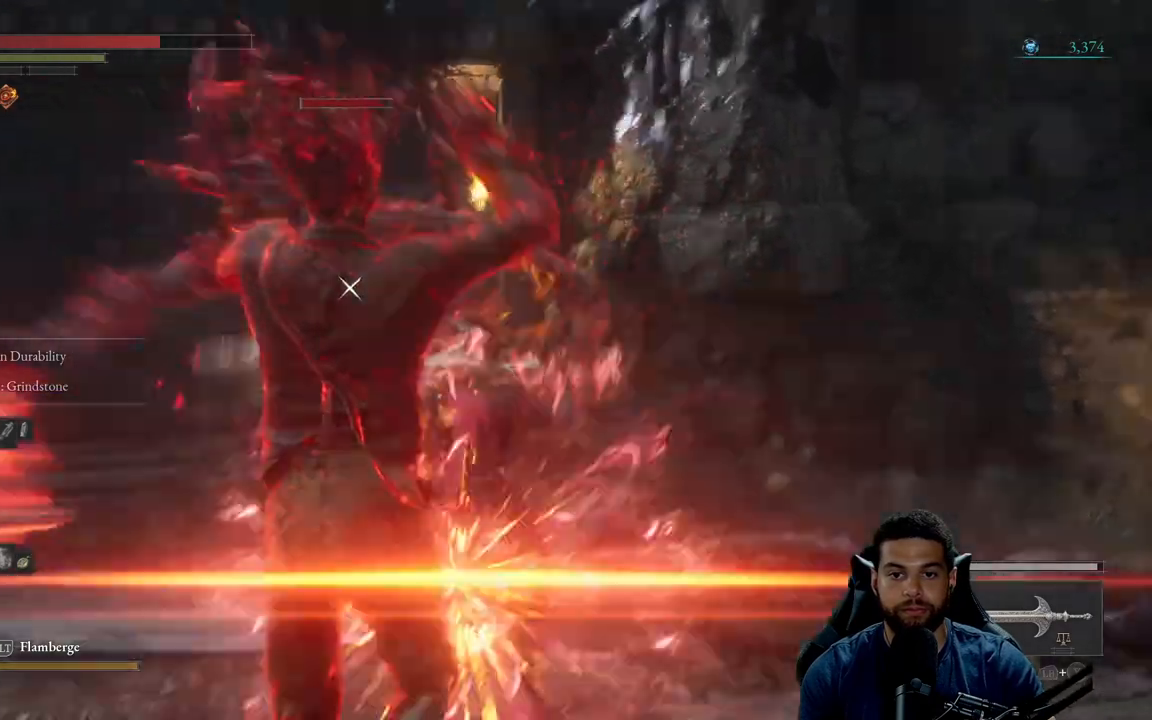
{"buttons": [], "left_stick": "down-right", "right_stick": "center", "events": [[100, "L1", "up"], [300, "left_stick", "right"], [367, "B", "down"], [367, "left_stick", "down-right"], [467, "B", "up"]]}
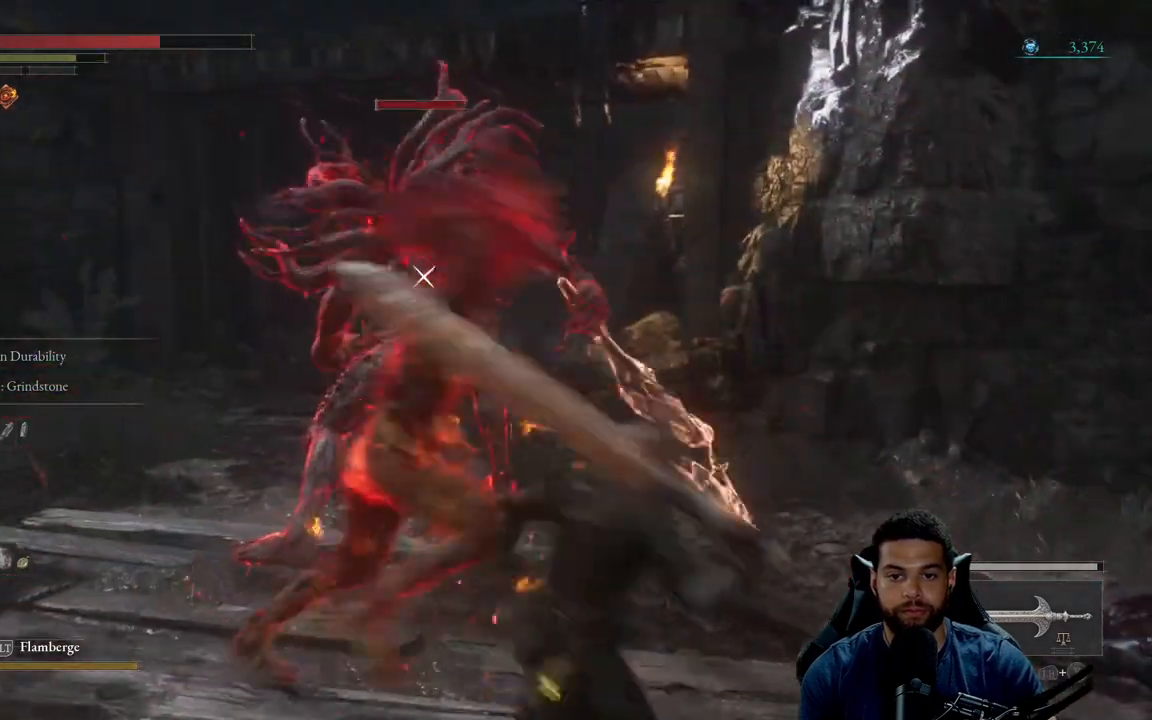
{"buttons": [], "left_stick": "left", "right_stick": "center", "events": [[33, "B", "down"], [33, "left_stick", "down"], [100, "B", "up"], [183, "B", "down"], [250, "B", "up"], [283, "left_stick", "down-left"], [433, "left_stick", "left"]]}
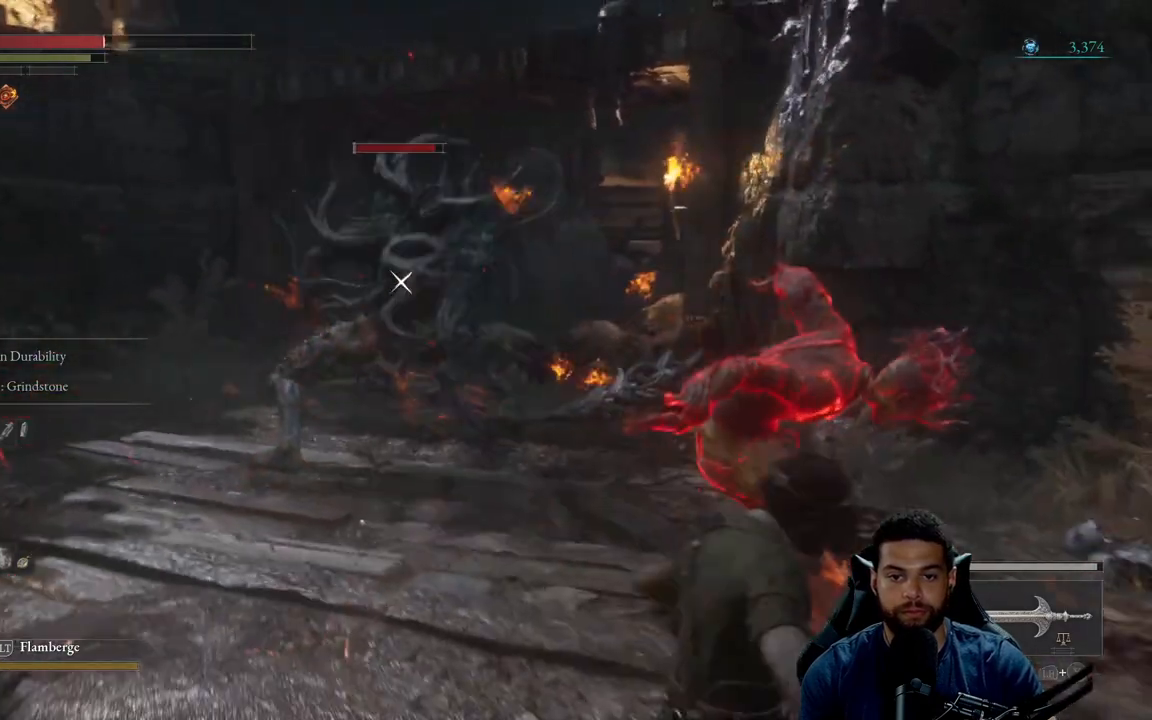
{"buttons": ["B"], "left_stick": "left", "right_stick": "center", "events": [[350, "B", "down"]]}
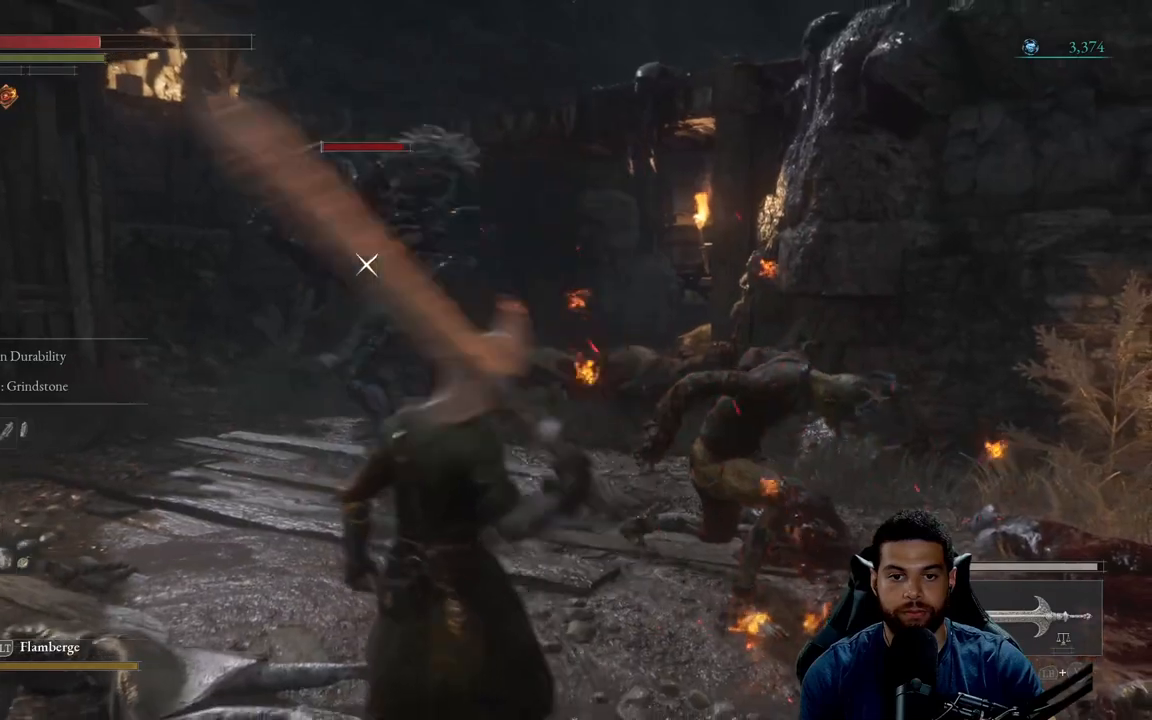
{"buttons": ["B"], "left_stick": "up-left", "right_stick": "center", "events": [[250, "left_stick", "up-left"]]}
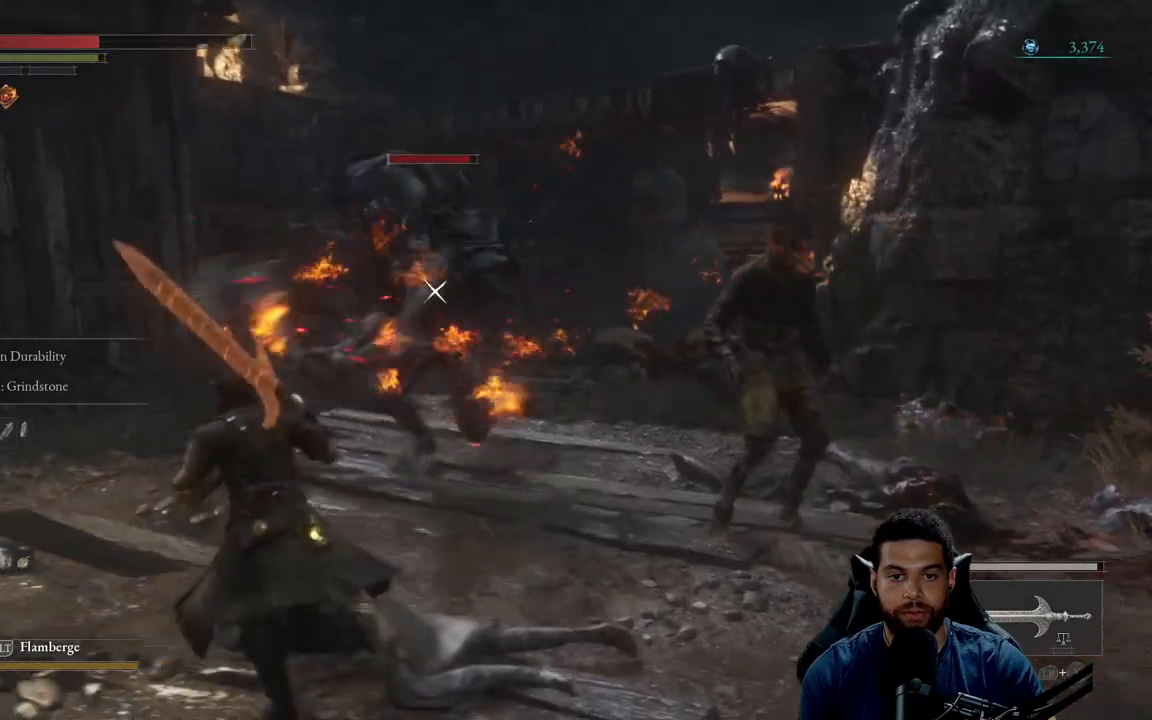
{"buttons": ["B"], "left_stick": "up-left", "right_stick": "center", "events": [[233, "left_stick", "left"], [383, "B", "up"], [433, "left_stick", "up-left"], [500, "B", "down"]]}
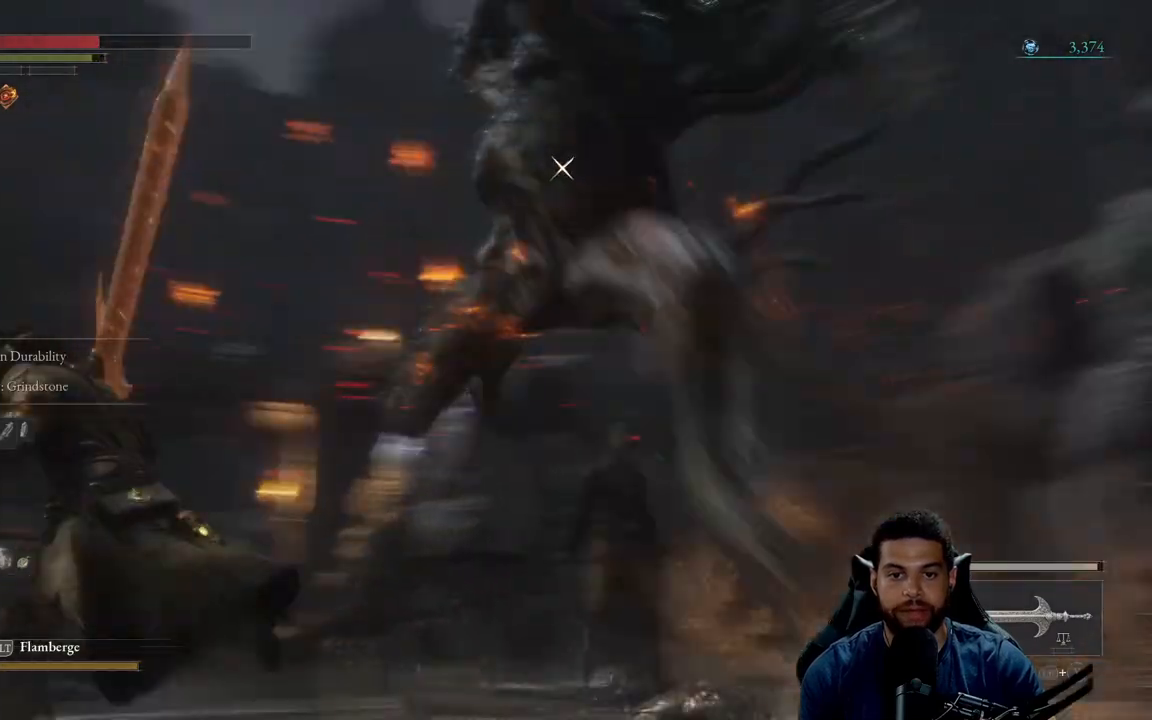
{"buttons": [], "left_stick": "up-right", "right_stick": "center", "events": [[67, "B", "up"], [250, "left_stick", "up-right"]]}
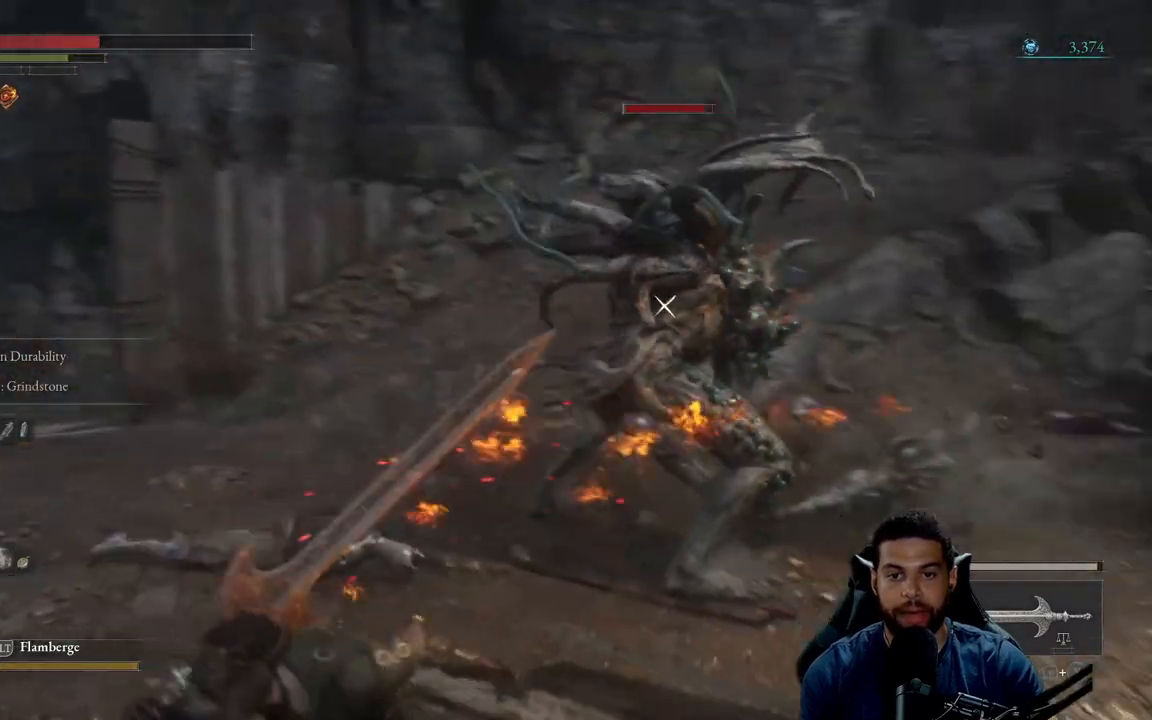
{"buttons": [], "left_stick": "up-right", "right_stick": "center", "events": []}
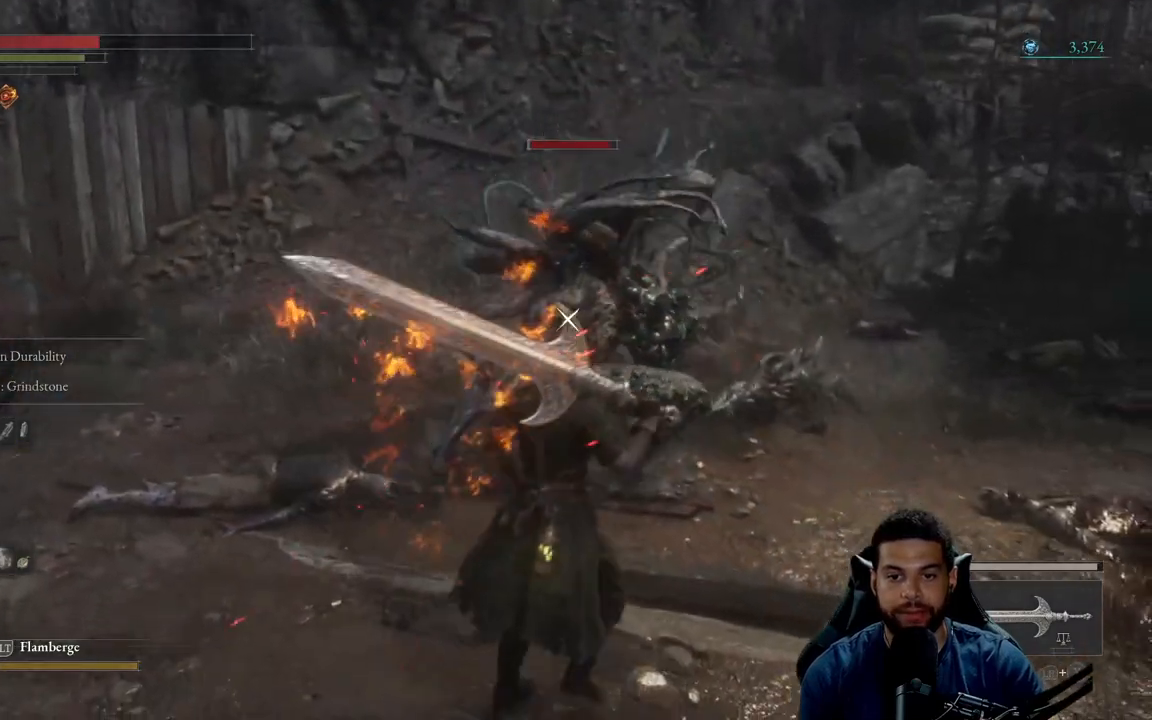
{"buttons": ["R2"], "left_stick": "up-right", "right_stick": "center", "events": [[17, "R2", "down"], [167, "R3", "down"], [300, "right_stick", "down-left"], [317, "R3", "up"], [417, "right_stick", "center"]]}
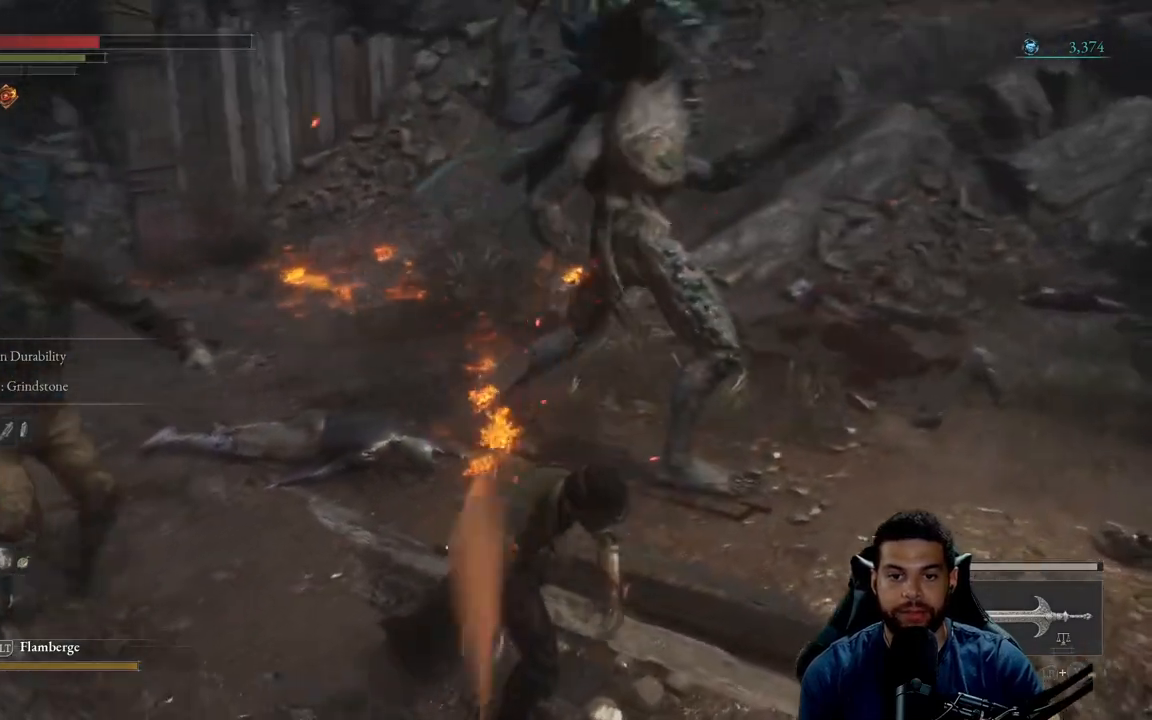
{"buttons": ["R2"], "left_stick": "up-right", "right_stick": "center", "events": []}
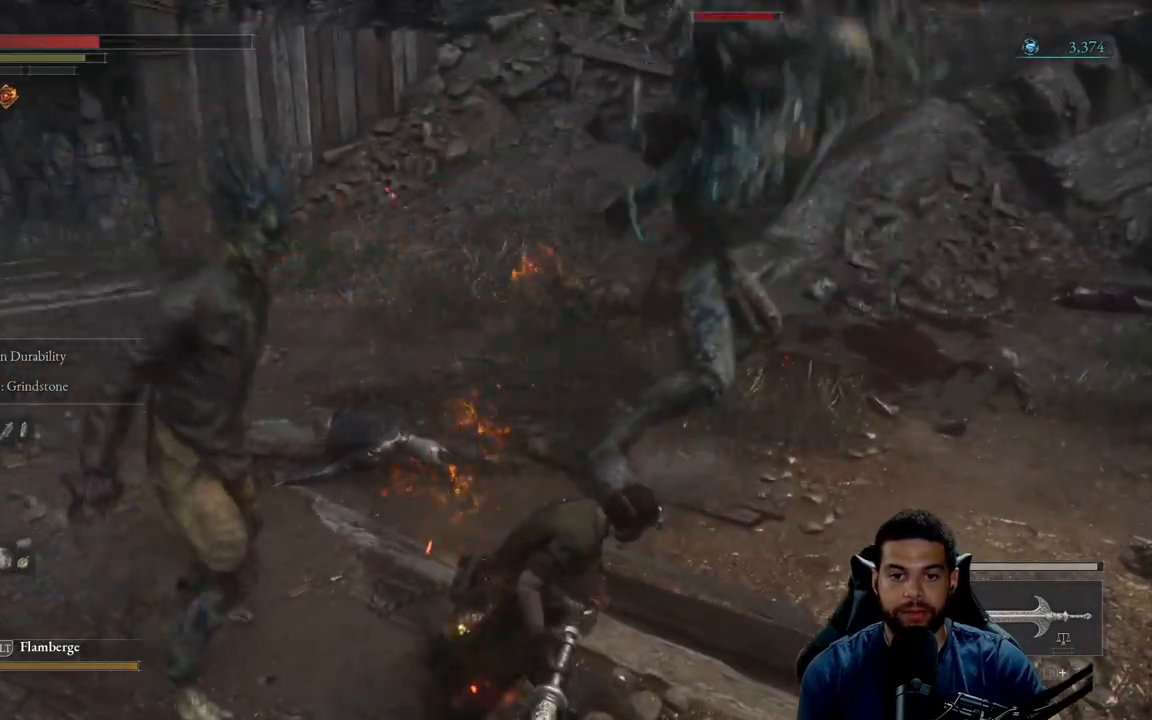
{"buttons": ["R2"], "left_stick": "up", "right_stick": "center", "events": [[17, "left_stick", "up"]]}
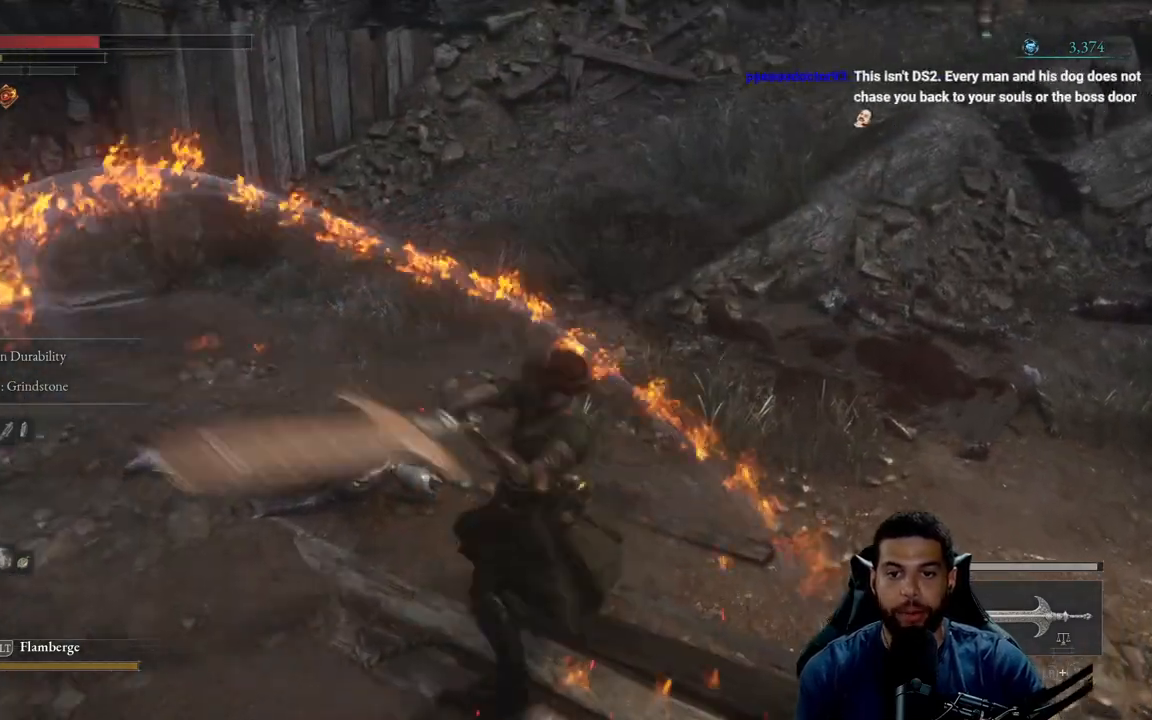
{"buttons": [], "left_stick": "down", "right_stick": "center", "events": [[67, "left_stick", "up-left"], [183, "left_stick", "left"], [217, "R2", "up"], [250, "B", "down"], [317, "B", "up"], [317, "left_stick", "down-left"], [433, "left_stick", "down"]]}
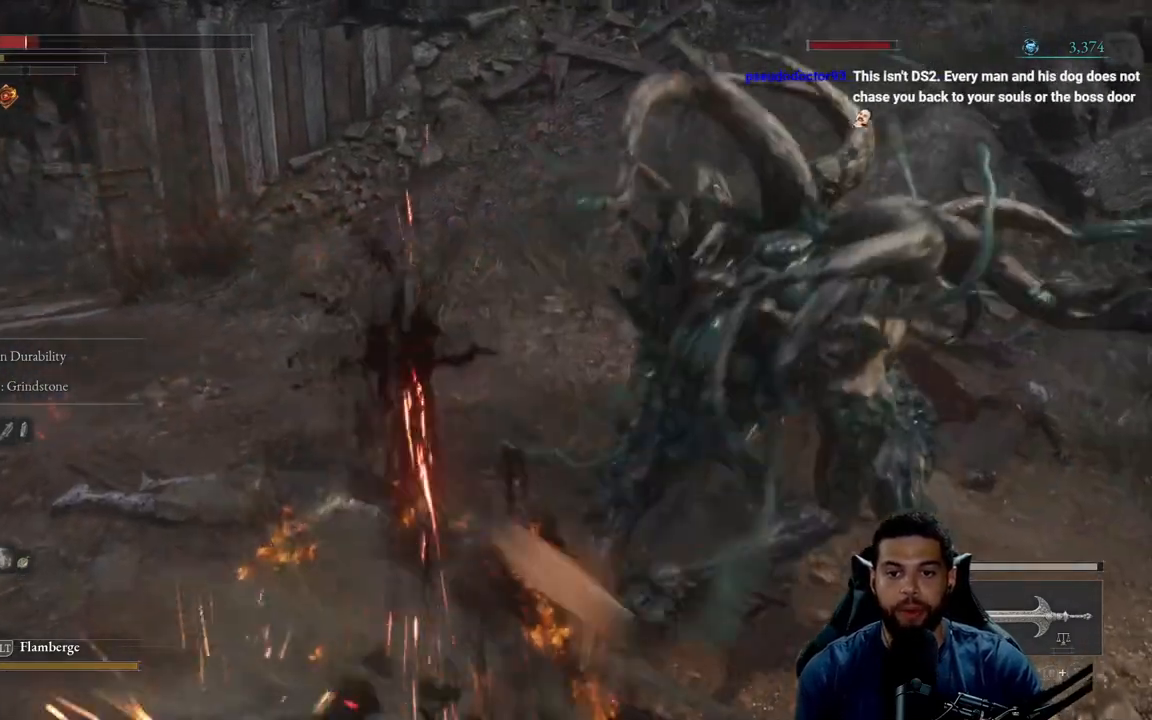
{"buttons": ["B"], "left_stick": "down", "right_stick": "center", "events": [[317, "B", "down"], [383, "B", "up"], [467, "B", "down"]]}
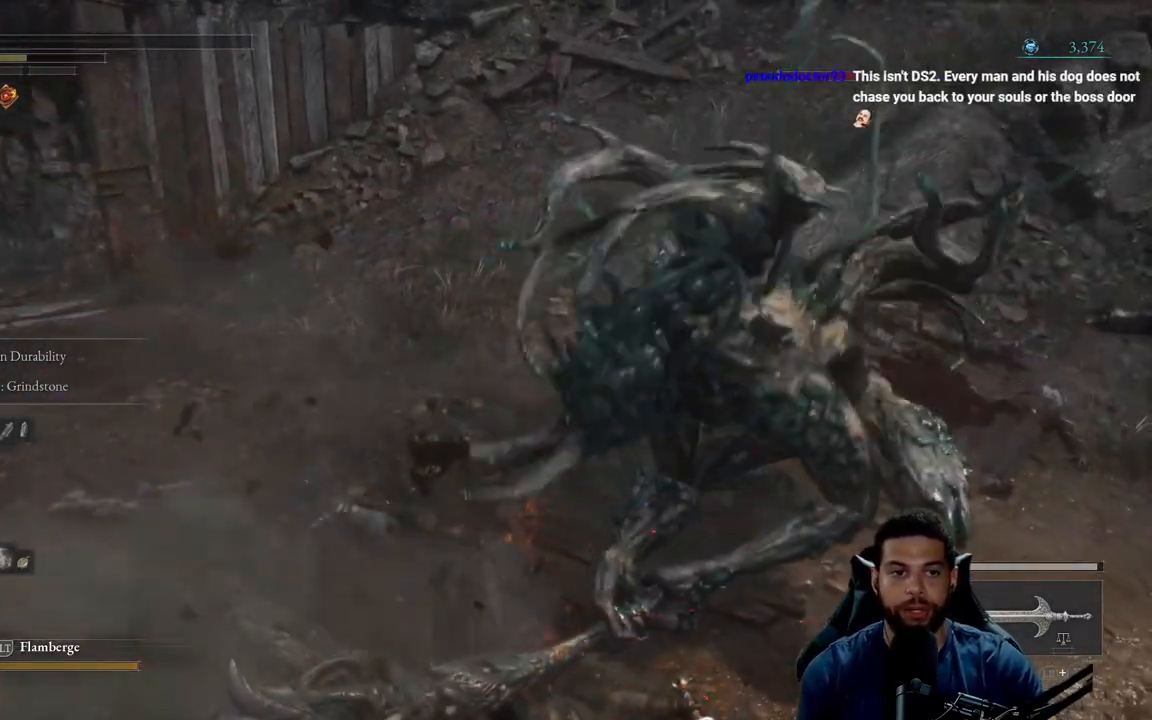
{"buttons": [], "left_stick": "down", "right_stick": "left", "events": [[50, "B", "up"], [117, "B", "down"], [200, "B", "up"], [283, "B", "down"], [367, "B", "up"], [417, "right_stick", "left"]]}
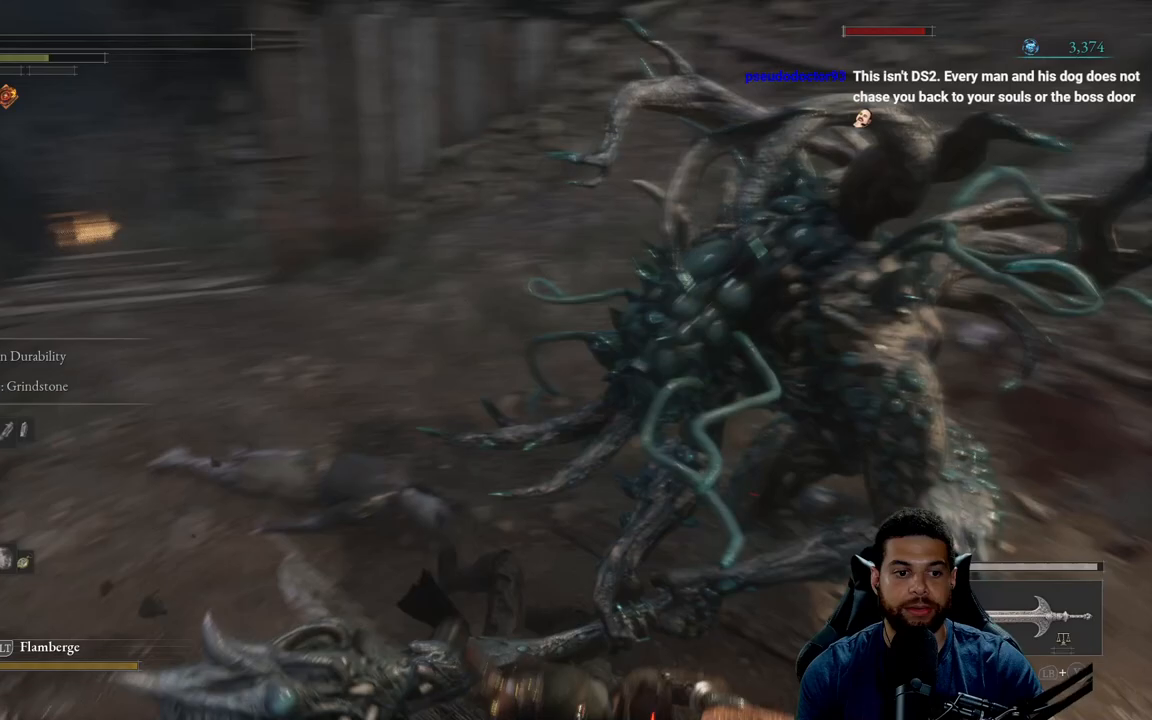
{"buttons": ["B"], "left_stick": "down", "right_stick": "center", "events": [[150, "right_stick", "center"], [233, "DPAD_UP", "down"], [383, "DPAD_UP", "up"], [450, "B", "down"]]}